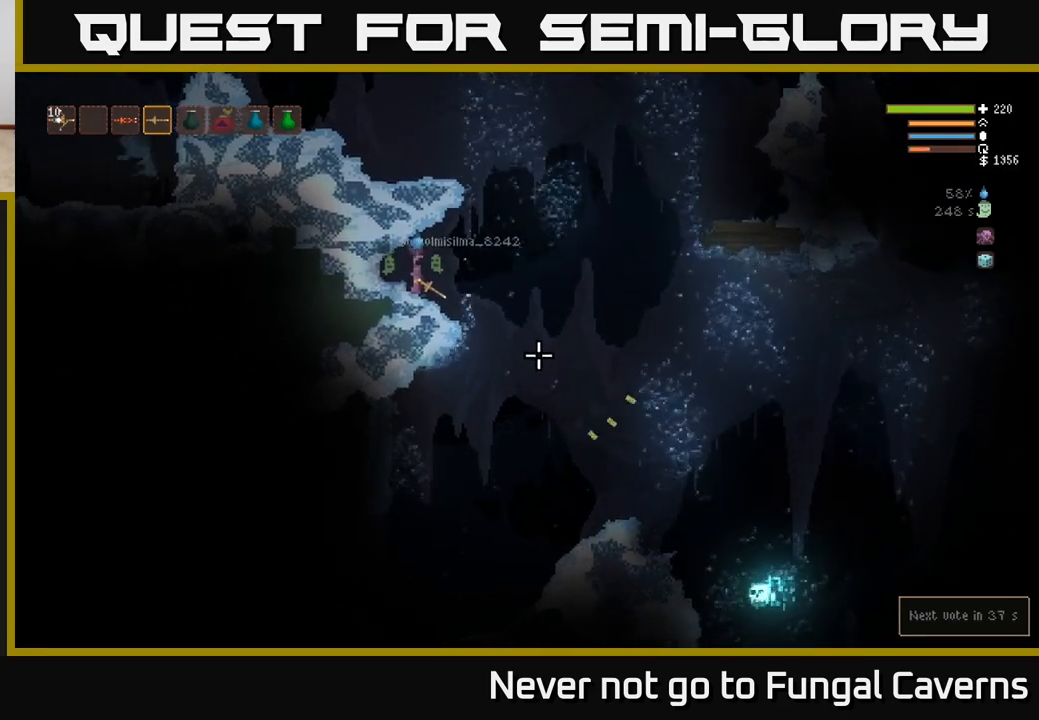
Gameplay with a controller (Xbox layout); each line is a JSON object with the inputs held at the frame after it. "events" lists button and stick changes between this image and that frame as [ms after this image, input, new state], when the widget could be followed in between.
{"buttons": [], "left_stick": "center", "right_stick": "down-right", "events": []}
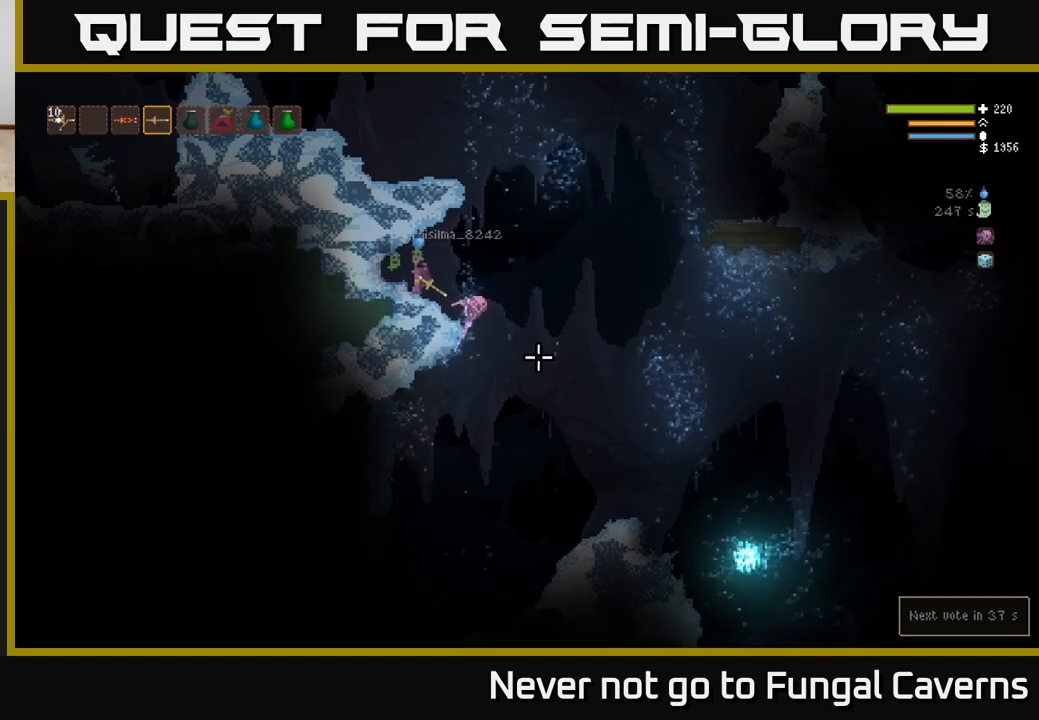
{"buttons": [], "left_stick": "center", "right_stick": "down-right", "events": [[100, "R2", "down"], [250, "R2", "up"]]}
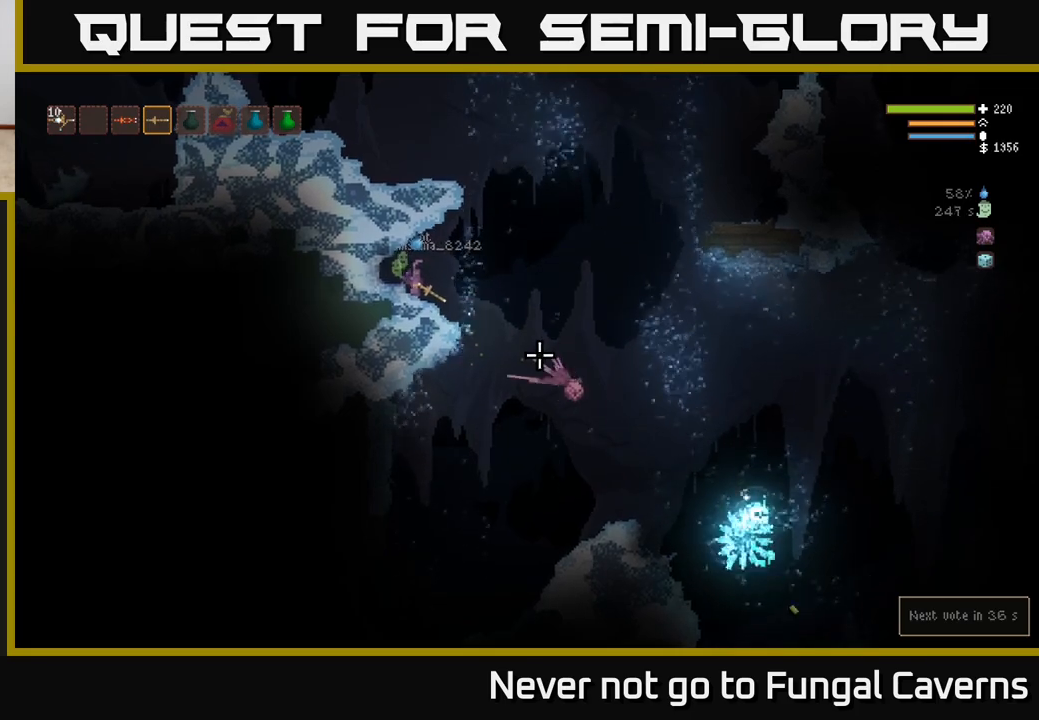
{"buttons": [], "left_stick": "center", "right_stick": "down-right", "events": []}
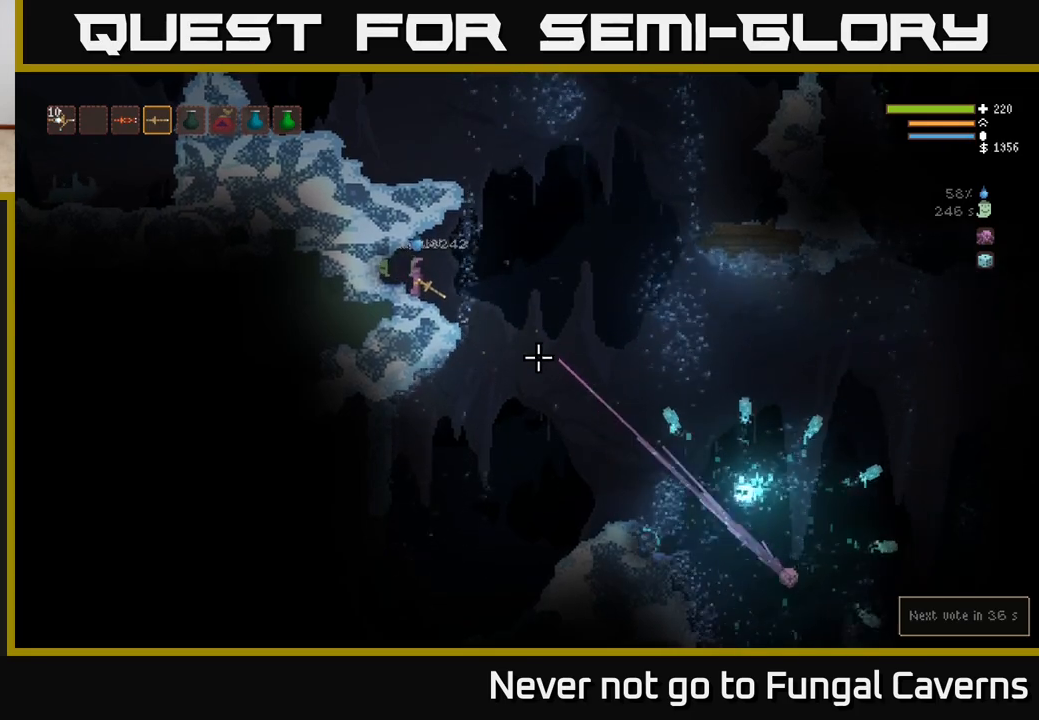
{"buttons": [], "left_stick": "center", "right_stick": "down-right", "events": []}
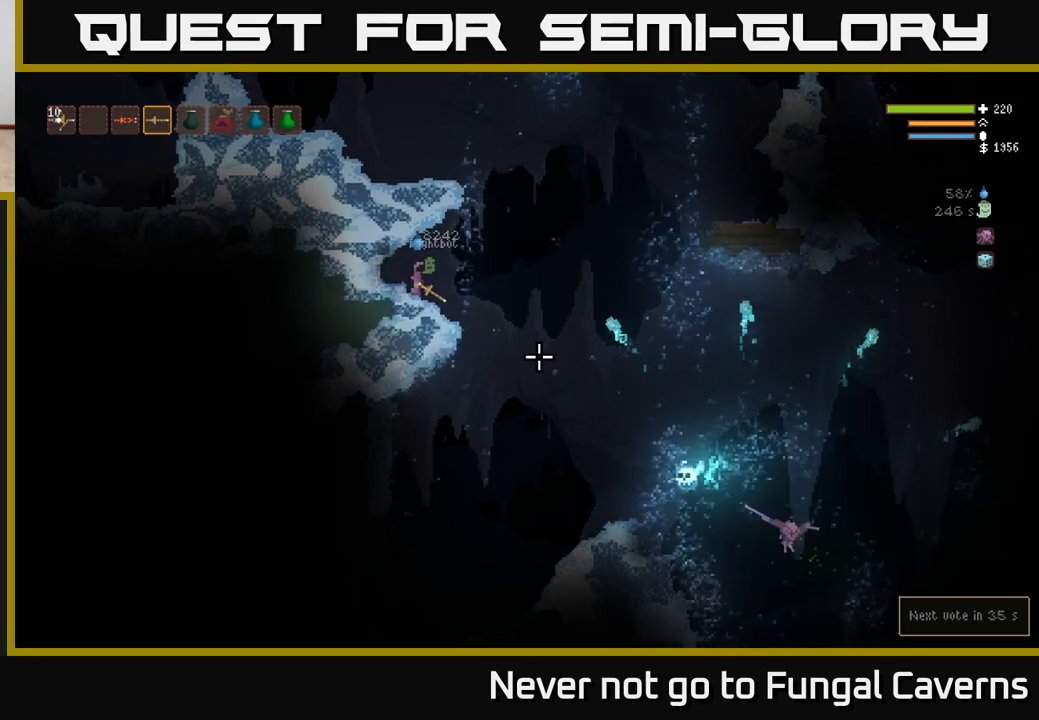
{"buttons": [], "left_stick": "center", "right_stick": "down-right", "events": []}
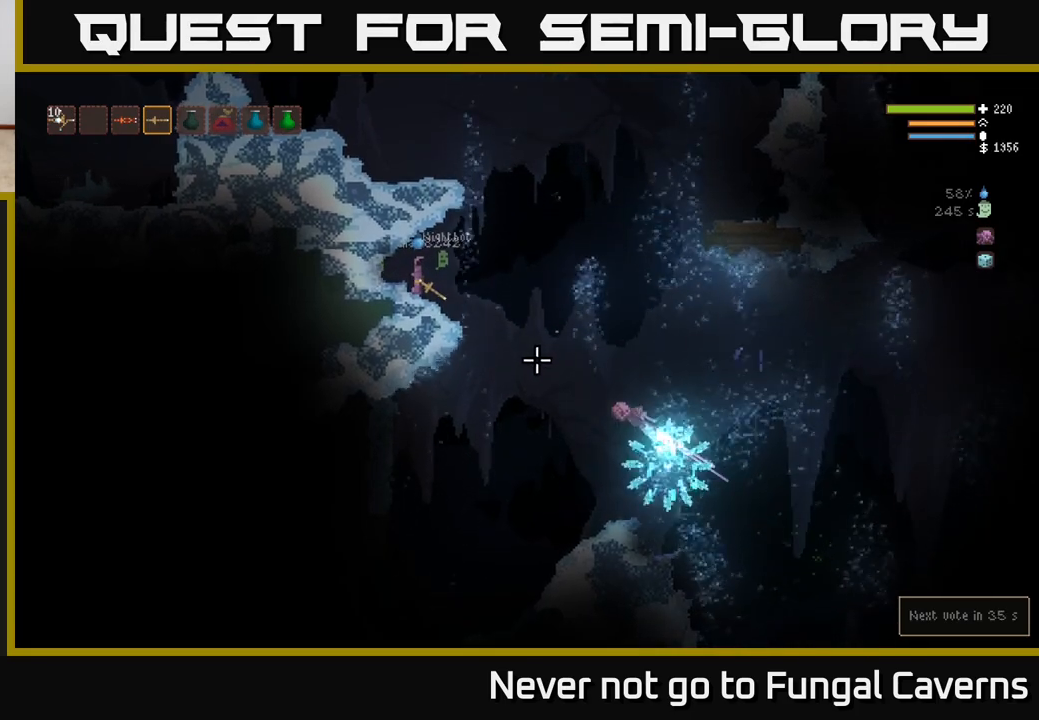
{"buttons": ["L2"], "left_stick": "right", "right_stick": "down-right", "events": [[167, "left_stick", "right"], [433, "L2", "down"]]}
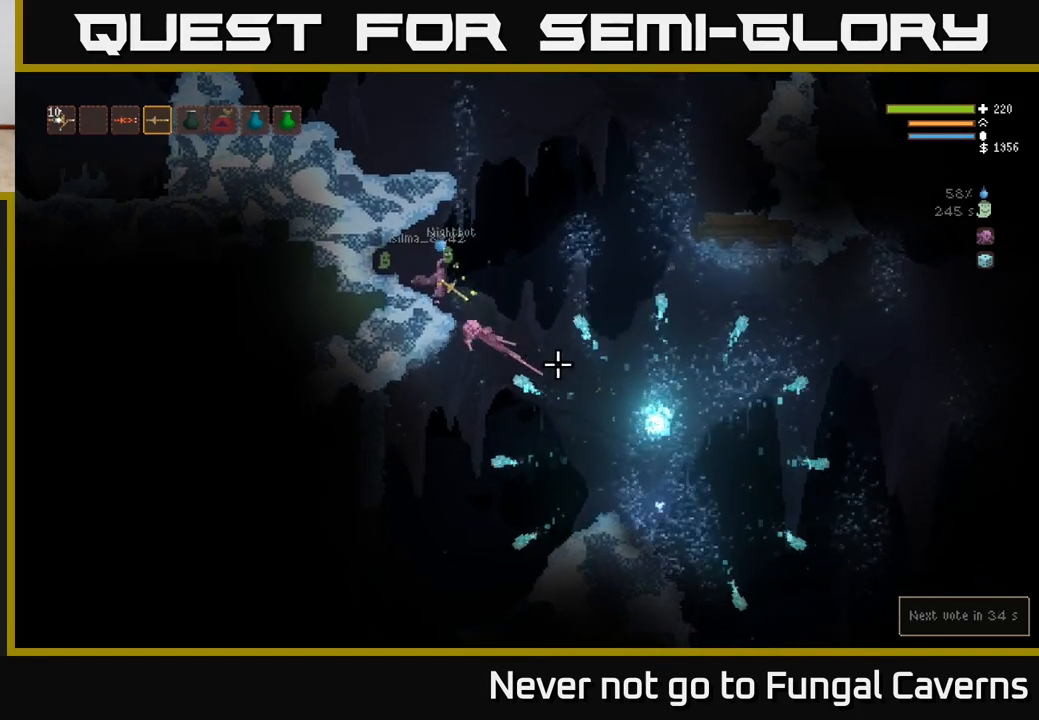
{"buttons": ["L2"], "left_stick": "left", "right_stick": "down-right", "events": [[383, "left_stick", "up"], [433, "left_stick", "left"]]}
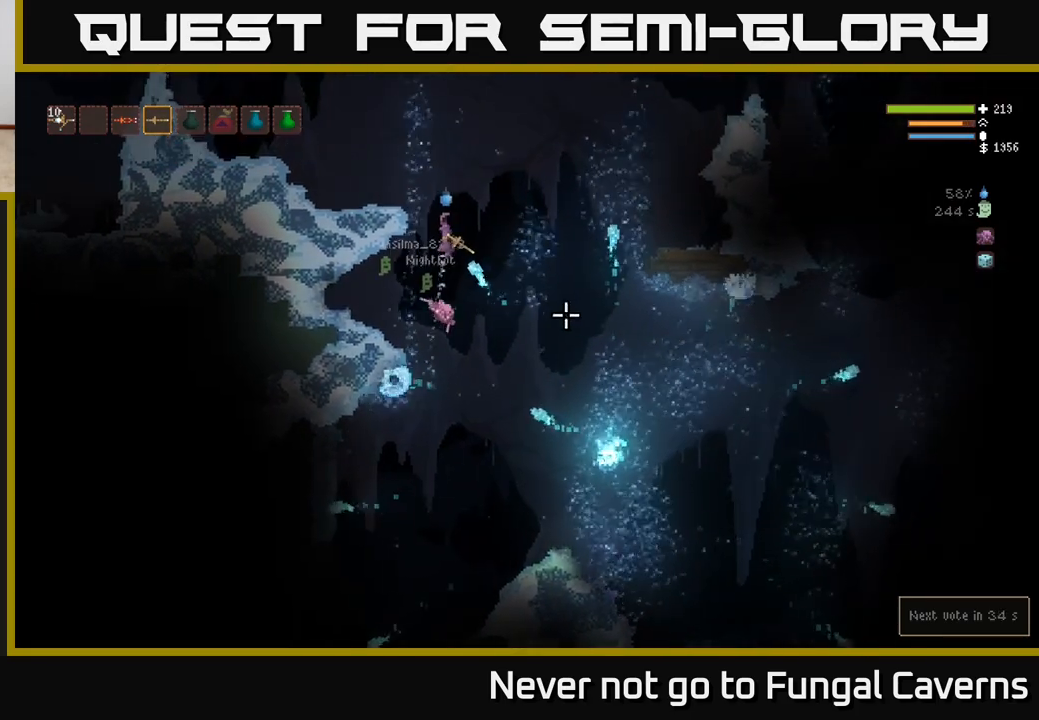
{"buttons": [], "left_stick": "right", "right_stick": "down-right", "events": [[117, "left_stick", "right"], [417, "L2", "up"]]}
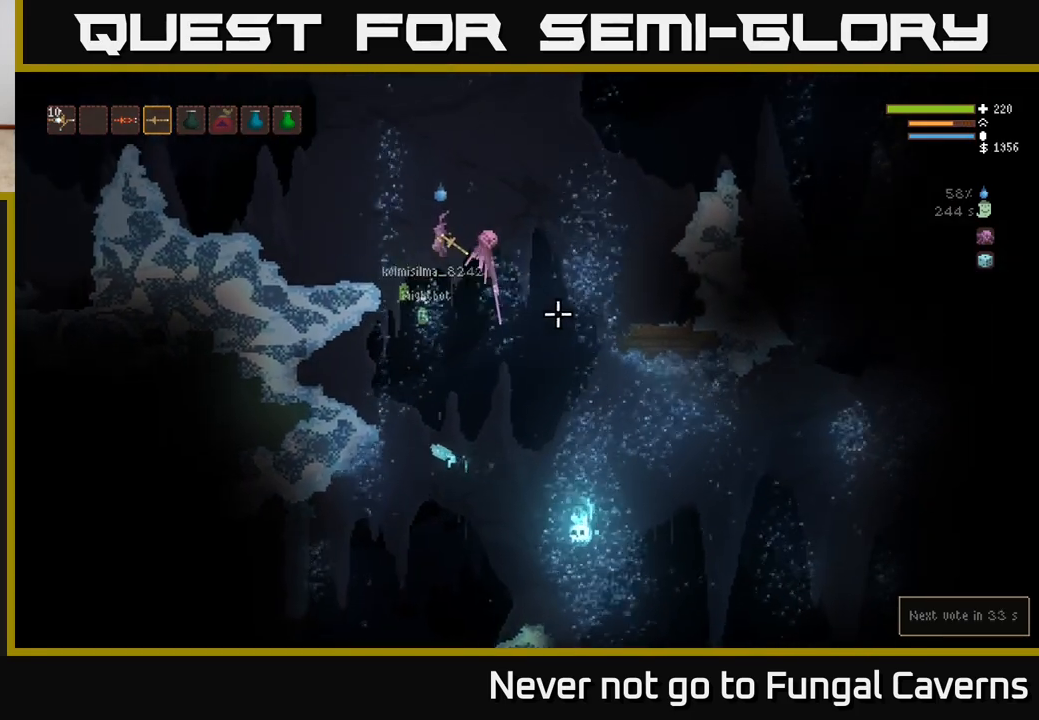
{"buttons": [], "left_stick": "center", "right_stick": "down-right", "events": [[17, "left_stick", "center"], [150, "left_stick", "right"], [283, "left_stick", "center"]]}
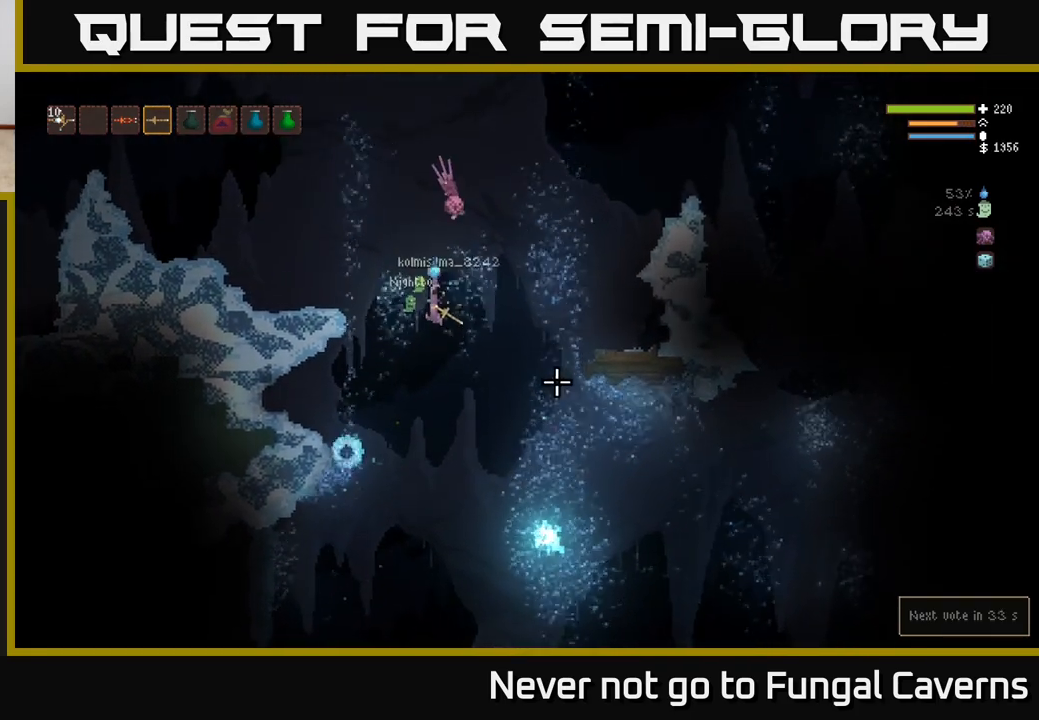
{"buttons": ["L2", "R2"], "left_stick": "left", "right_stick": "right", "events": [[317, "left_stick", "left"], [367, "L2", "down"], [367, "right_stick", "right"], [500, "R2", "down"]]}
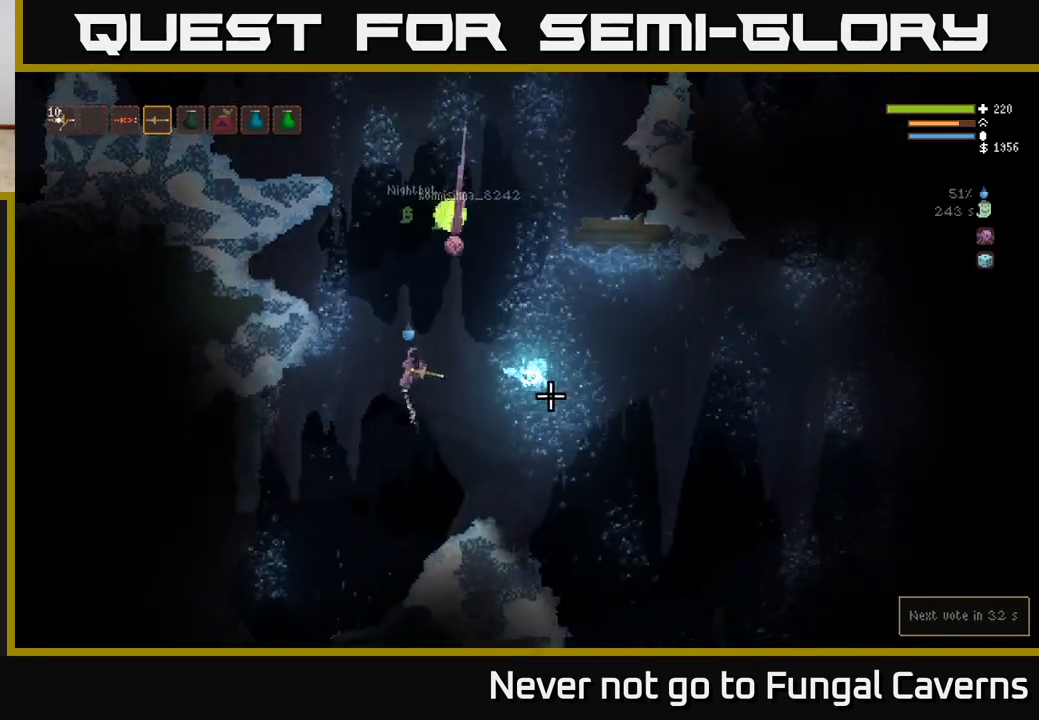
{"buttons": [], "left_stick": "left", "right_stick": "right", "events": [[17, "L2", "up"], [133, "left_stick", "center"], [167, "R2", "up"], [350, "left_stick", "left"]]}
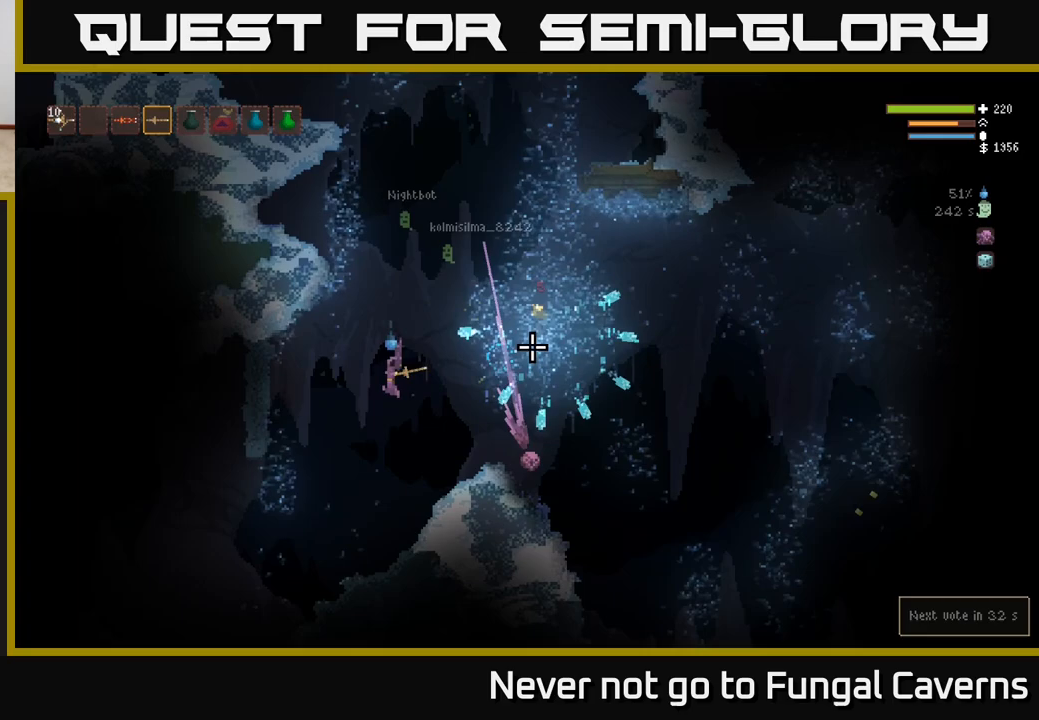
{"buttons": [], "left_stick": "down-left", "right_stick": "up-right", "events": [[17, "left_stick", "down-left"], [33, "R2", "down"], [67, "right_stick", "up-right"], [200, "R2", "up"], [367, "left_stick", "center"], [483, "left_stick", "down-left"]]}
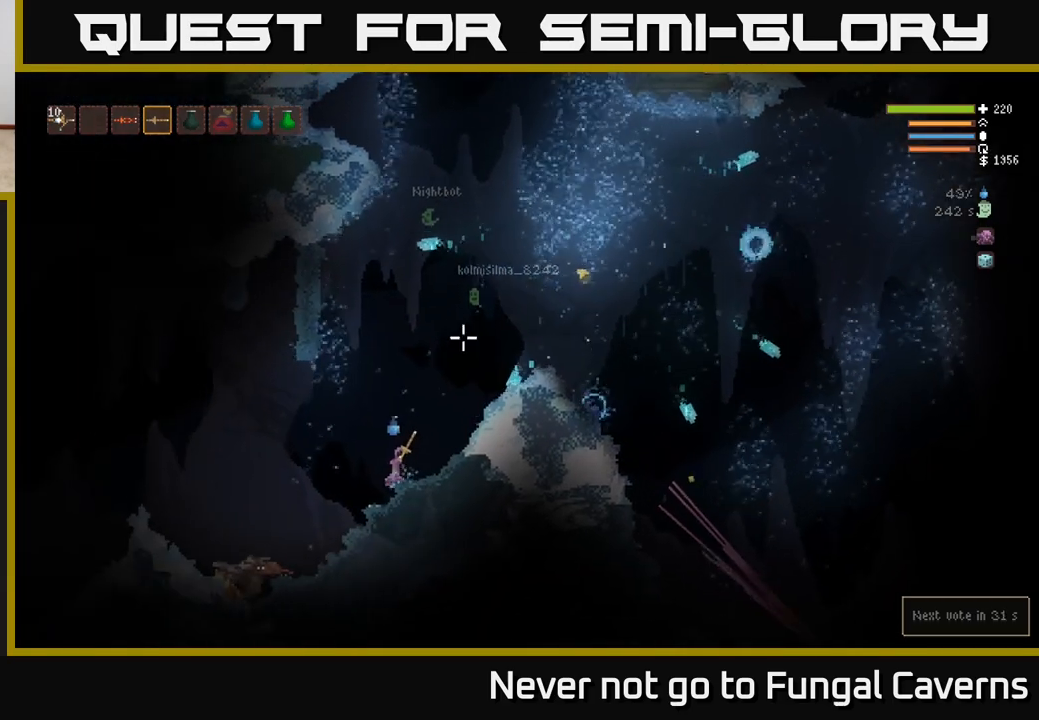
{"buttons": [], "left_stick": "center", "right_stick": "up-right", "events": [[300, "left_stick", "center"]]}
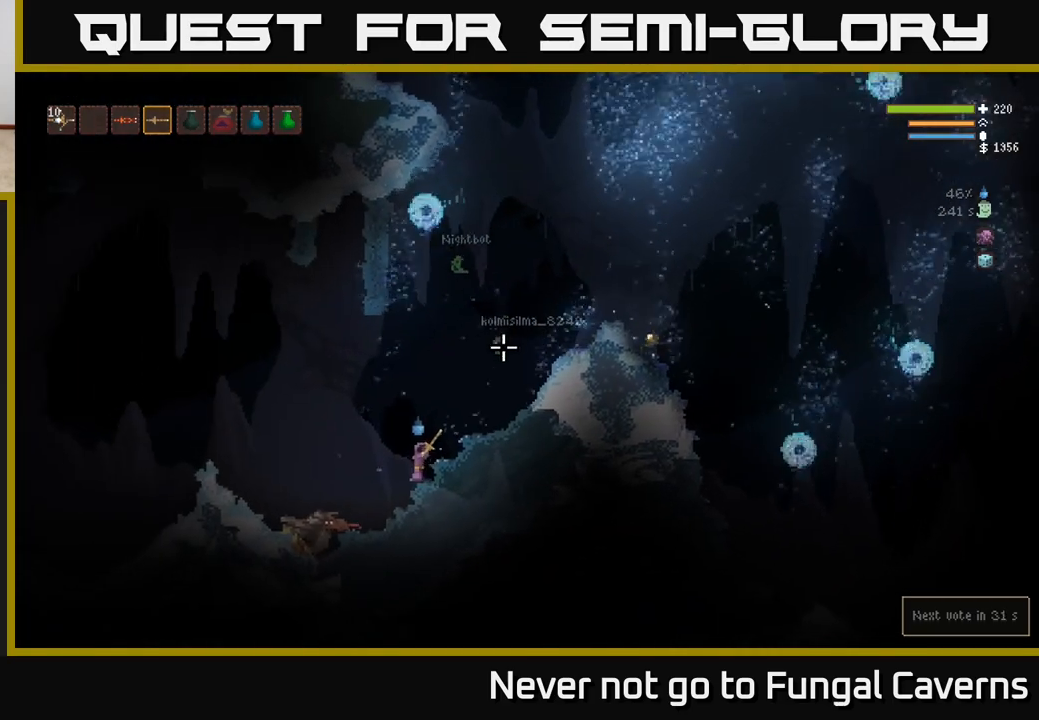
{"buttons": ["R2"], "left_stick": "left", "right_stick": "down-left", "events": [[317, "L2", "down"], [333, "left_stick", "left"], [333, "right_stick", "down-left"], [417, "R2", "down"], [467, "L2", "up"]]}
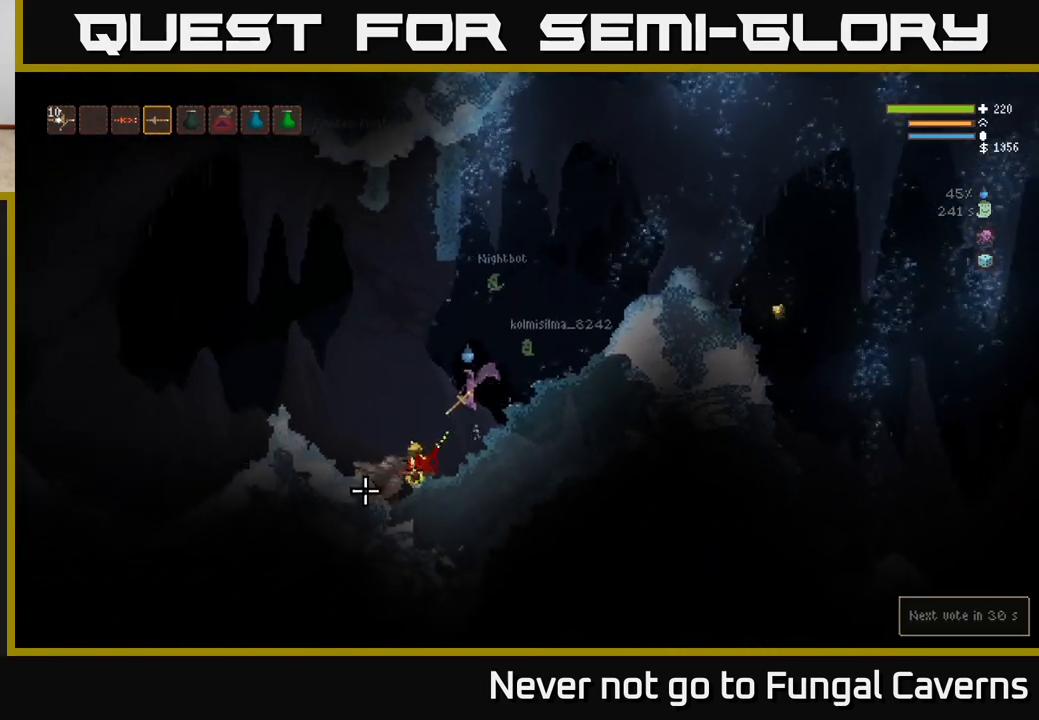
{"buttons": [], "left_stick": "right", "right_stick": "down-left", "events": [[83, "R2", "up"], [467, "left_stick", "right"]]}
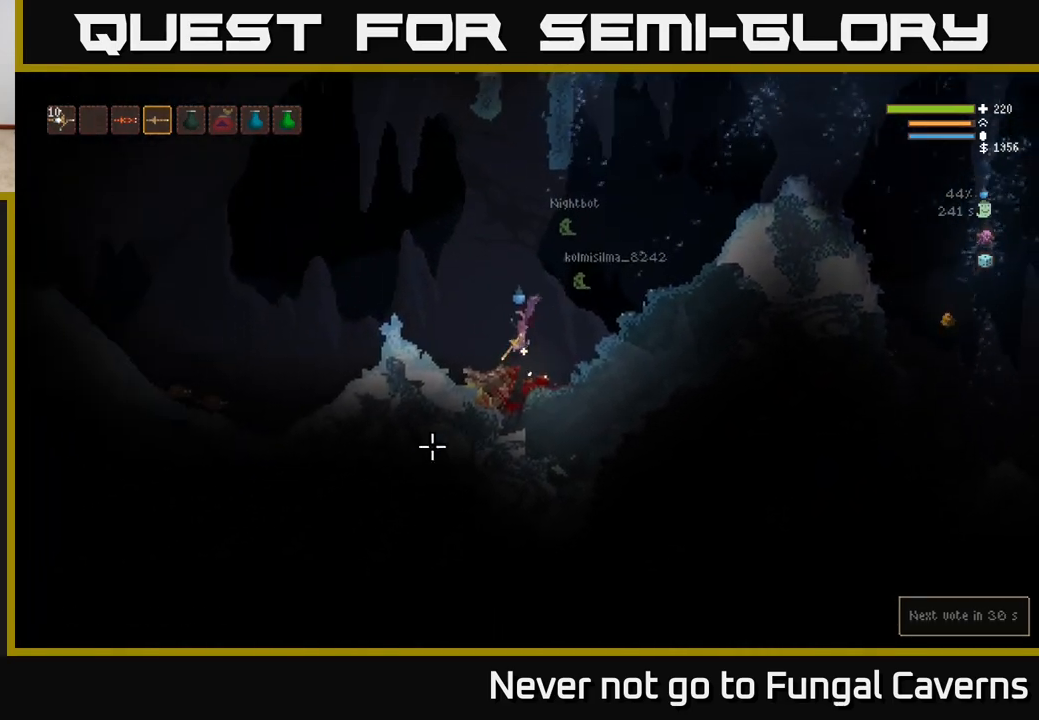
{"buttons": ["R3"], "left_stick": "left", "right_stick": "down-left", "events": [[50, "right_stick", "center"], [150, "left_stick", "center"], [233, "right_stick", "down-left"], [367, "left_stick", "left"], [433, "R3", "down"]]}
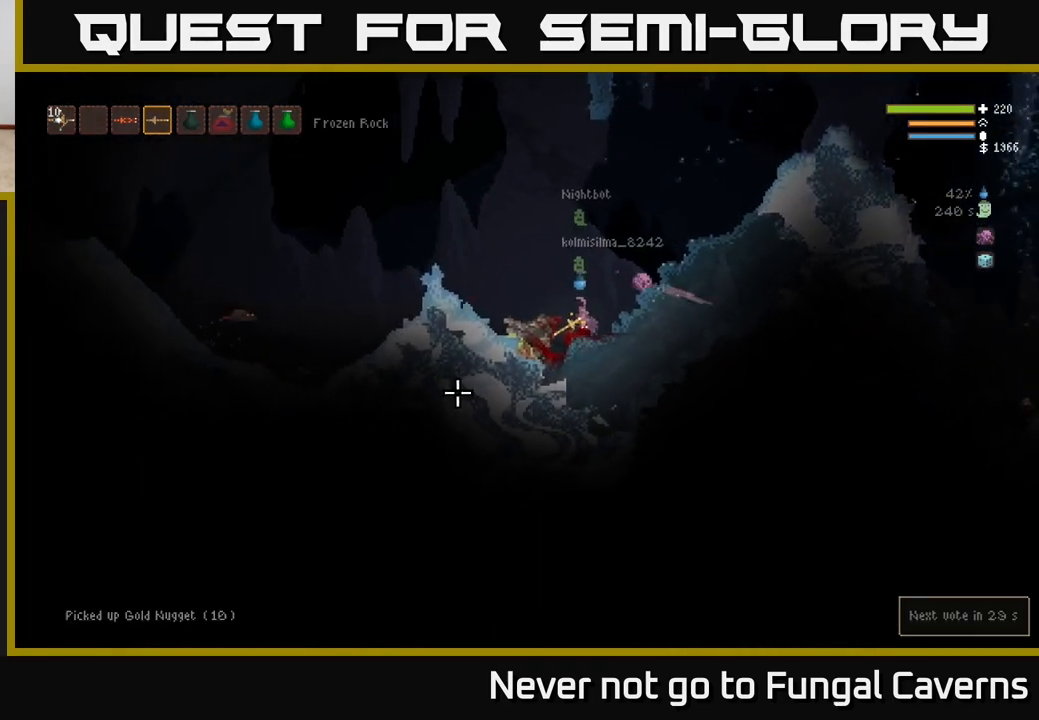
{"buttons": ["L2"], "left_stick": "center", "right_stick": "left", "events": [[50, "R3", "up"], [133, "left_stick", "center"], [150, "right_stick", "up-left"], [283, "right_stick", "left"], [300, "L2", "down"]]}
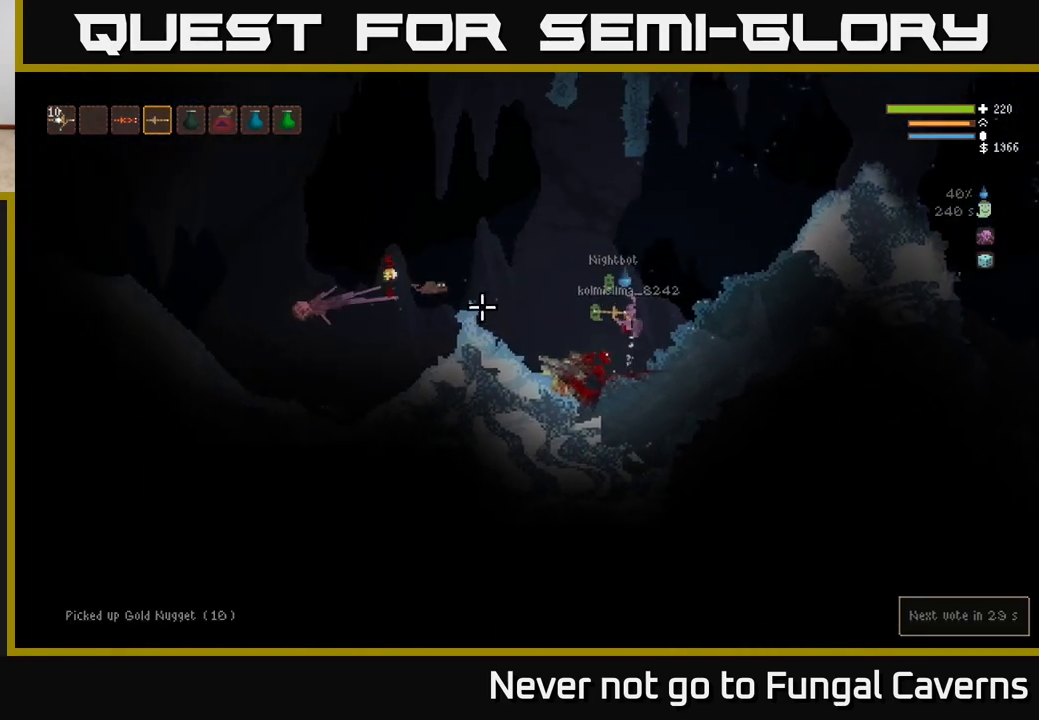
{"buttons": [], "left_stick": "center", "right_stick": "left", "events": [[17, "L2", "up"], [33, "left_stick", "left"], [350, "R3", "down"], [467, "R3", "up"], [483, "left_stick", "center"]]}
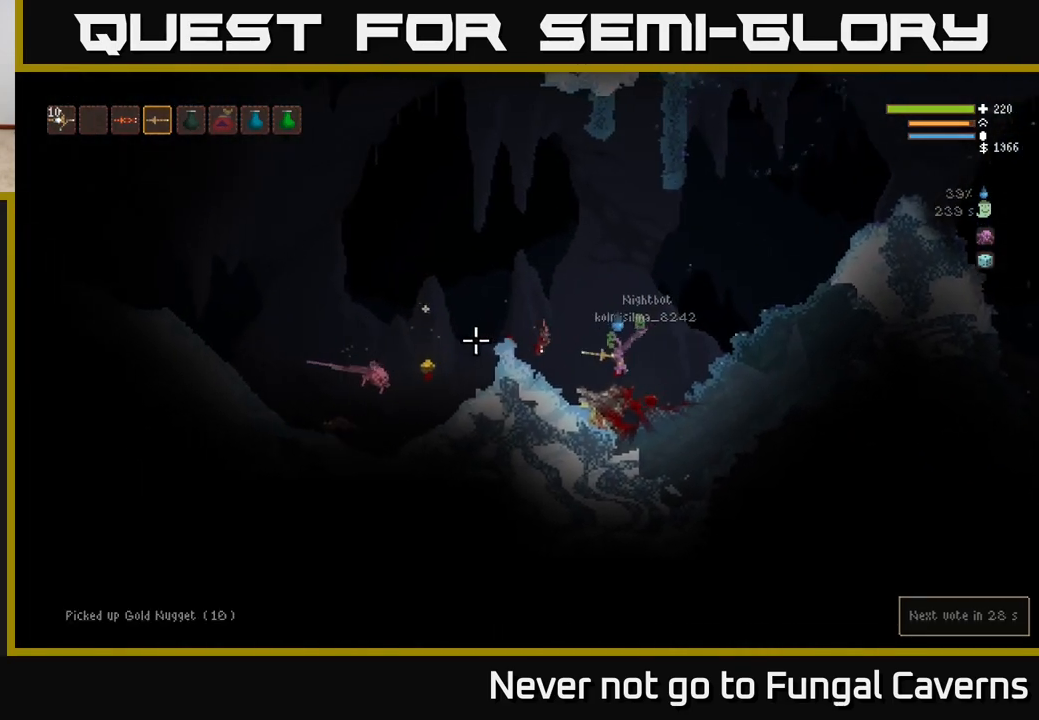
{"buttons": ["L2"], "left_stick": "left", "right_stick": "down", "events": [[183, "L2", "down"], [233, "left_stick", "left"], [417, "right_stick", "down"]]}
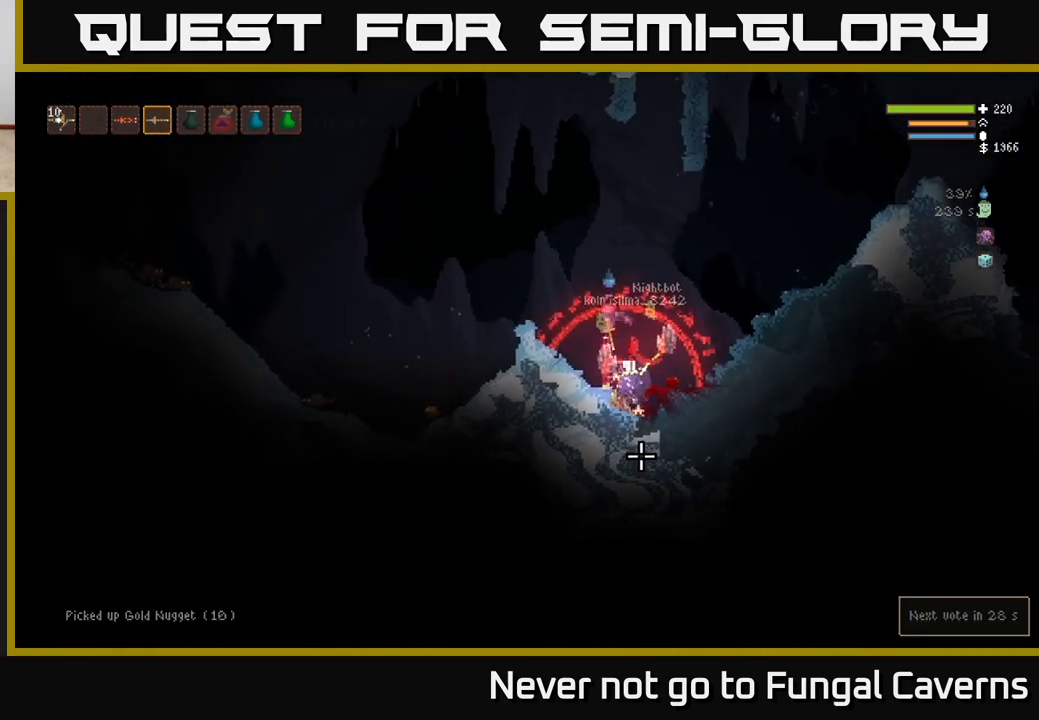
{"buttons": [], "left_stick": "left", "right_stick": "down-right", "events": [[117, "right_stick", "down-right"], [150, "R2", "down"], [300, "R2", "up"], [333, "L2", "up"]]}
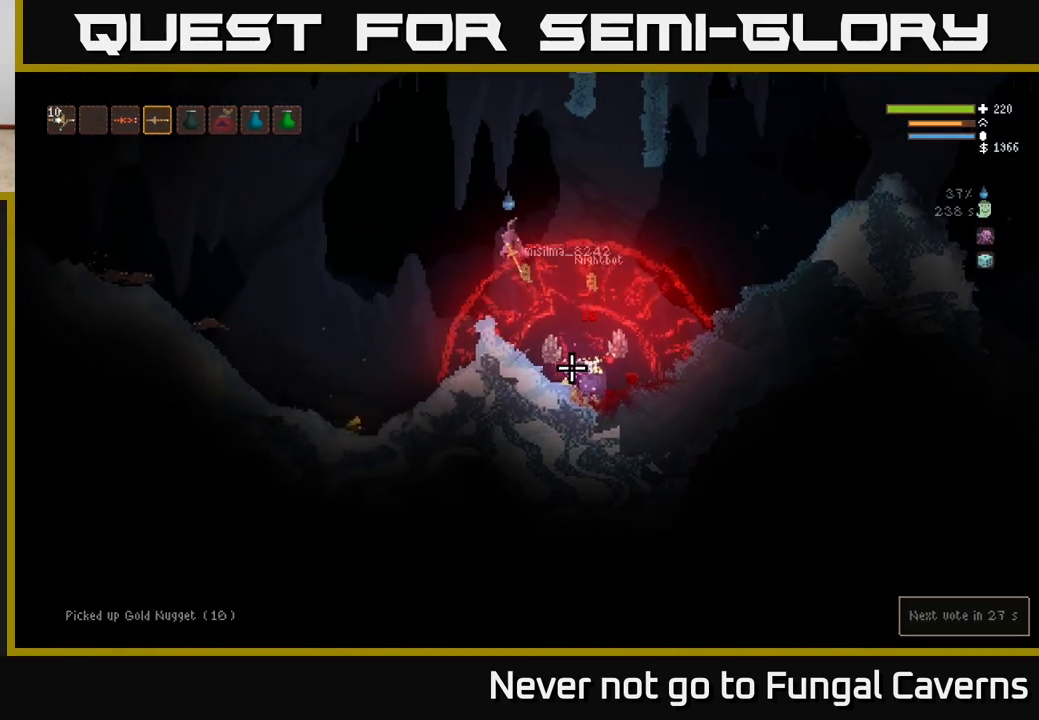
{"buttons": [], "left_stick": "left", "right_stick": "down-right", "events": [[350, "R2", "down"], [467, "R2", "up"]]}
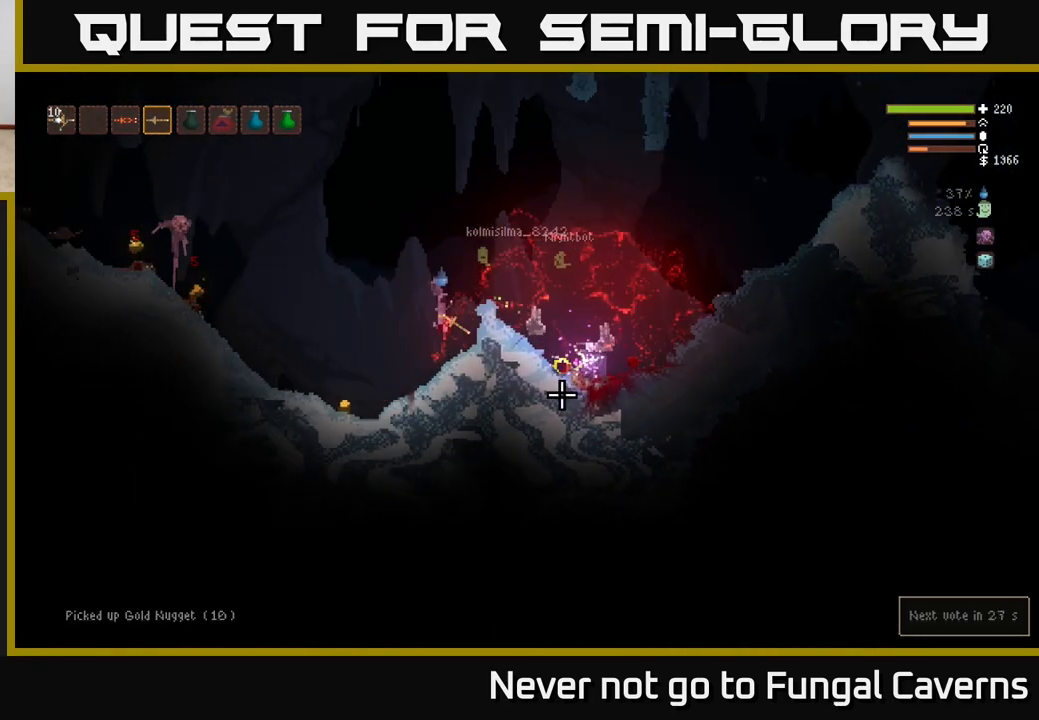
{"buttons": ["L2"], "left_stick": "left", "right_stick": "up", "events": [[200, "right_stick", "right"], [367, "right_stick", "up"], [500, "L2", "down"]]}
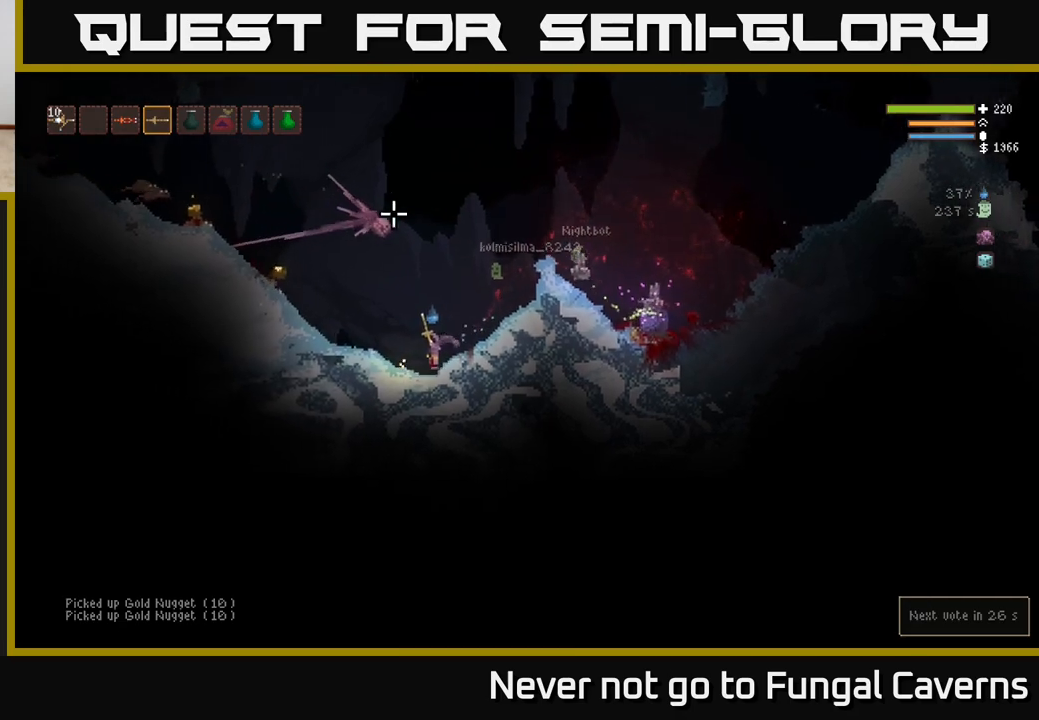
{"buttons": [], "left_stick": "left", "right_stick": "up-left", "events": [[150, "L2", "up"], [217, "right_stick", "up-right"], [350, "right_stick", "up"], [483, "right_stick", "up-left"]]}
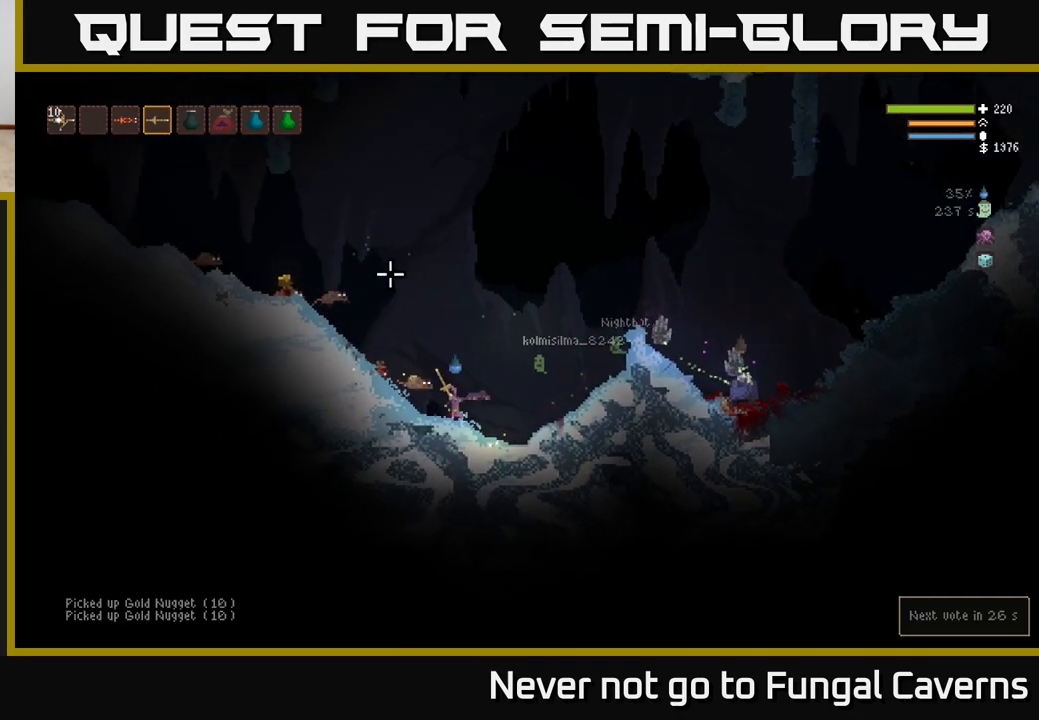
{"buttons": ["L2"], "left_stick": "up-right", "right_stick": "left", "events": [[133, "R2", "down"], [200, "L2", "down"], [233, "left_stick", "center"], [267, "R2", "up"], [283, "right_stick", "left"], [300, "left_stick", "up-left"], [433, "left_stick", "up-right"]]}
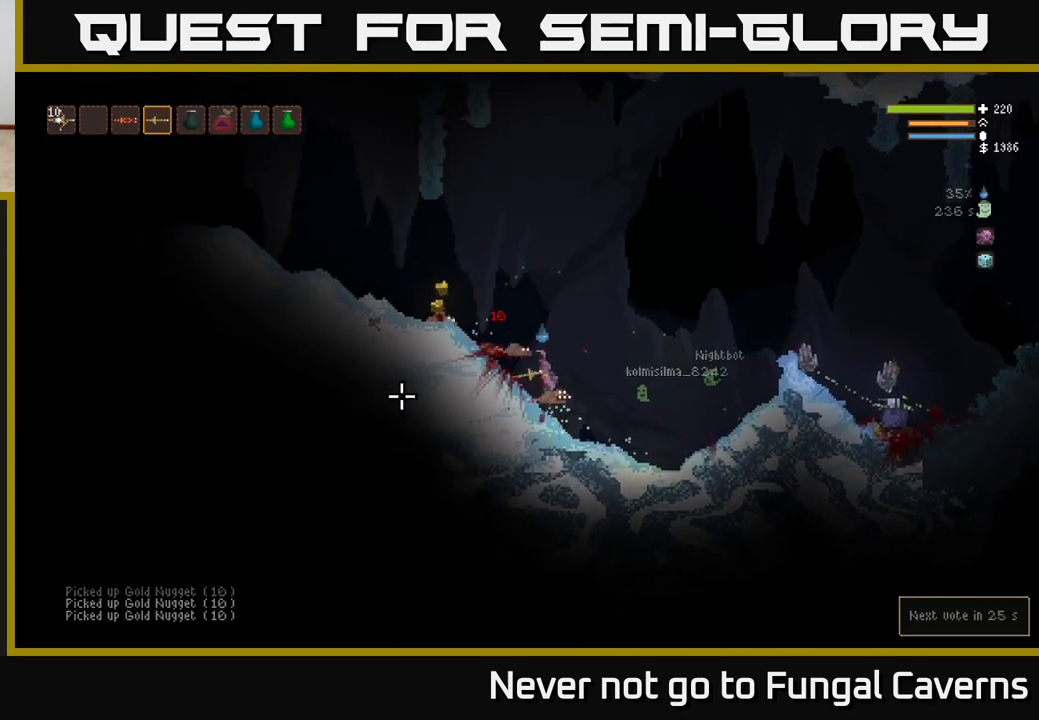
{"buttons": ["R2"], "left_stick": "left", "right_stick": "down", "events": [[100, "R2", "down"], [217, "right_stick", "down-left"], [233, "R2", "up"], [283, "left_stick", "left"], [317, "right_stick", "down"], [367, "L2", "up"], [450, "R2", "down"]]}
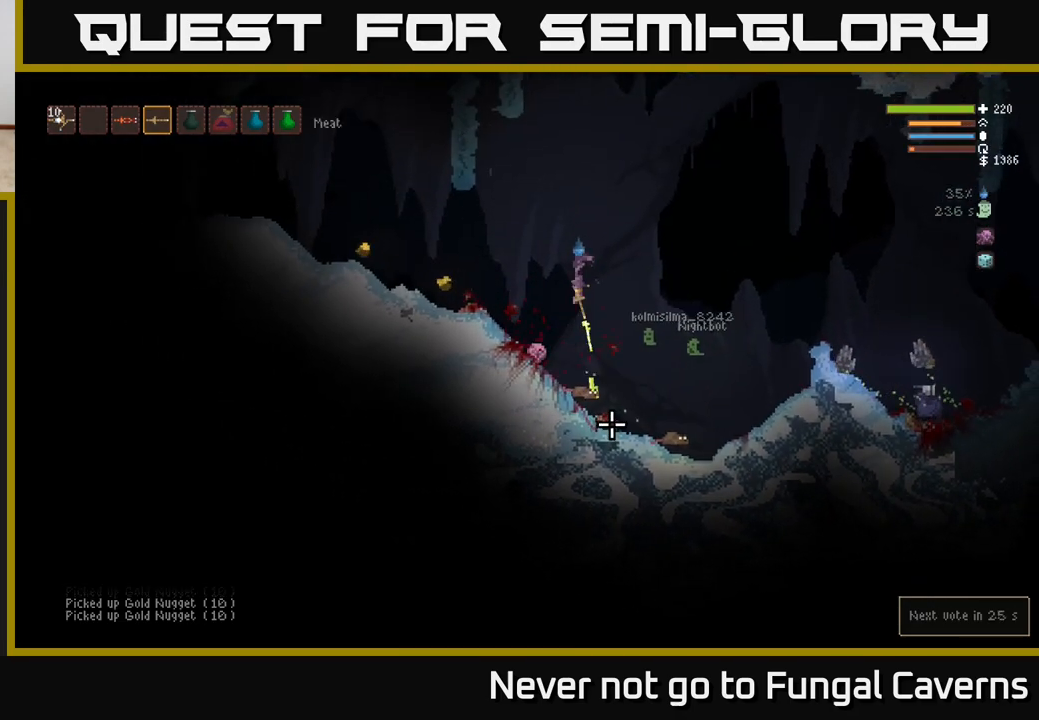
{"buttons": [], "left_stick": "left", "right_stick": "down-right", "events": [[100, "L2", "down"], [100, "R2", "up"], [183, "L2", "up"], [250, "right_stick", "down-right"], [317, "R2", "down"], [483, "R2", "up"]]}
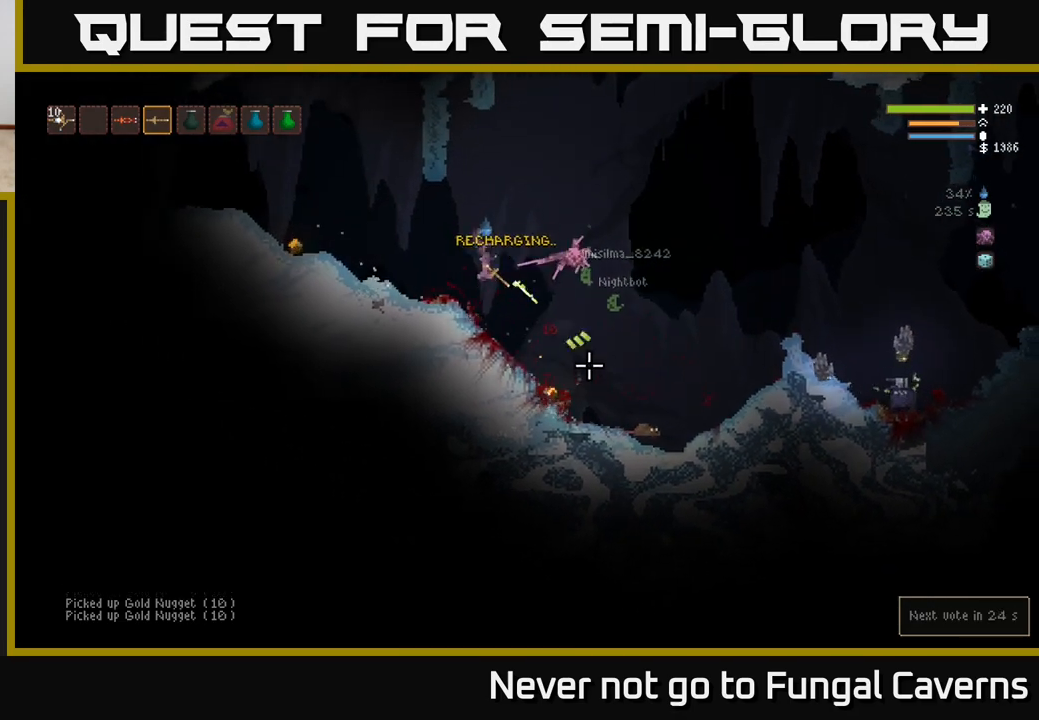
{"buttons": [], "left_stick": "left", "right_stick": "left", "events": [[333, "L2", "down"], [400, "right_stick", "left"], [433, "L2", "up"]]}
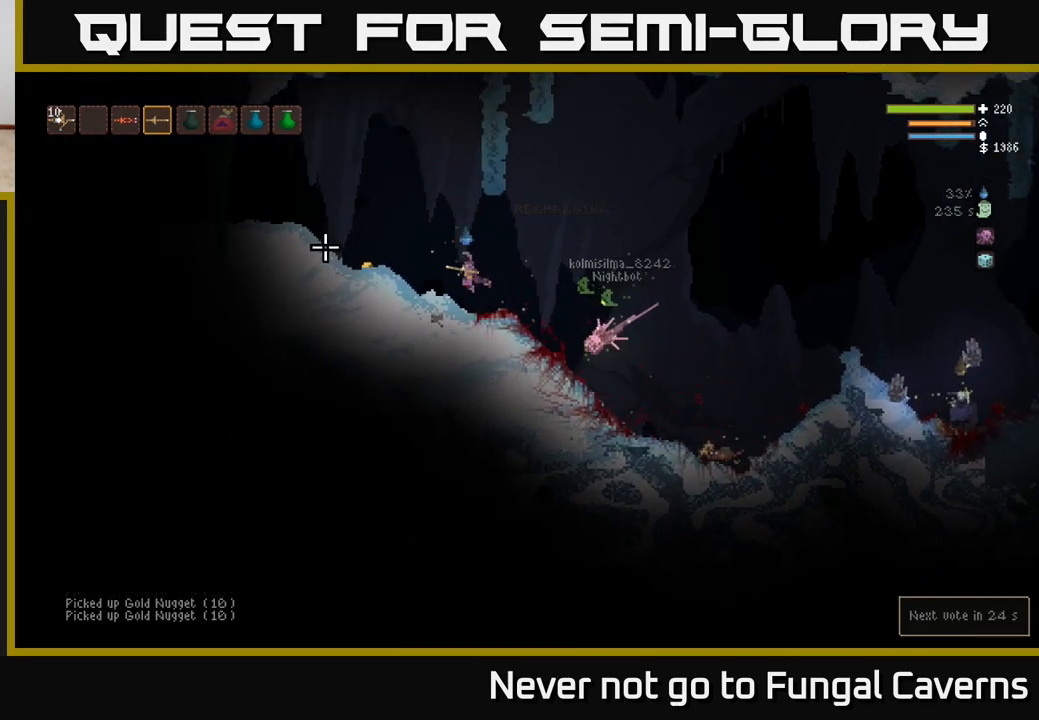
{"buttons": [], "left_stick": "left", "right_stick": "up-right", "events": [[50, "right_stick", "center"], [433, "right_stick", "up-right"]]}
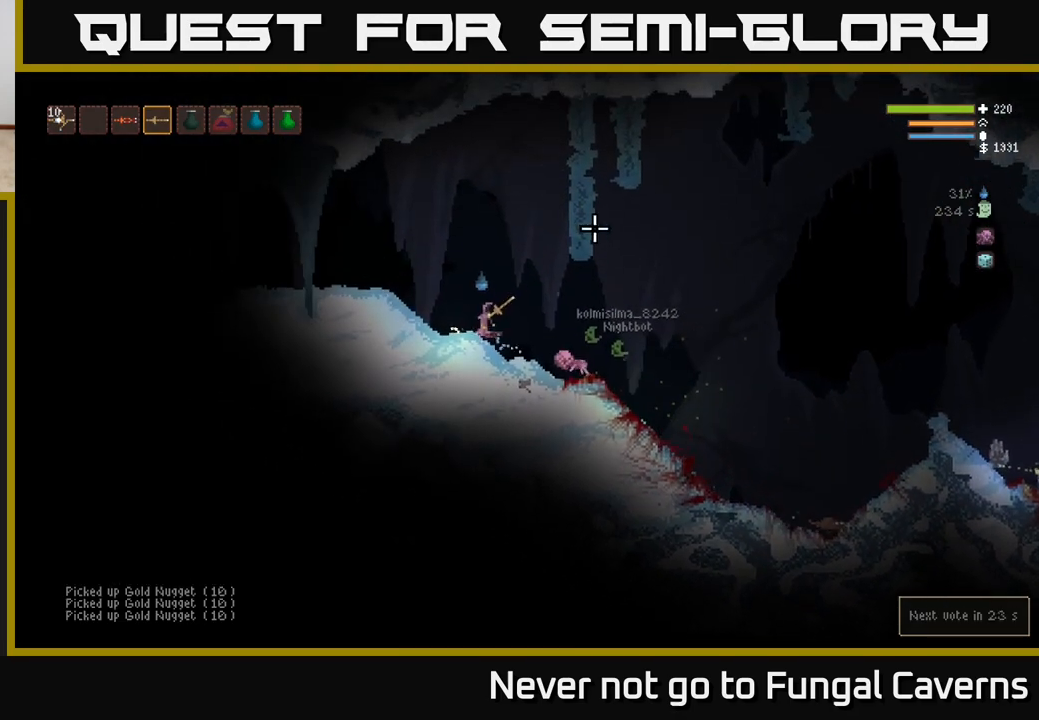
{"buttons": ["L2"], "left_stick": "right", "right_stick": "right", "events": [[50, "right_stick", "right"], [83, "left_stick", "right"], [450, "L2", "down"]]}
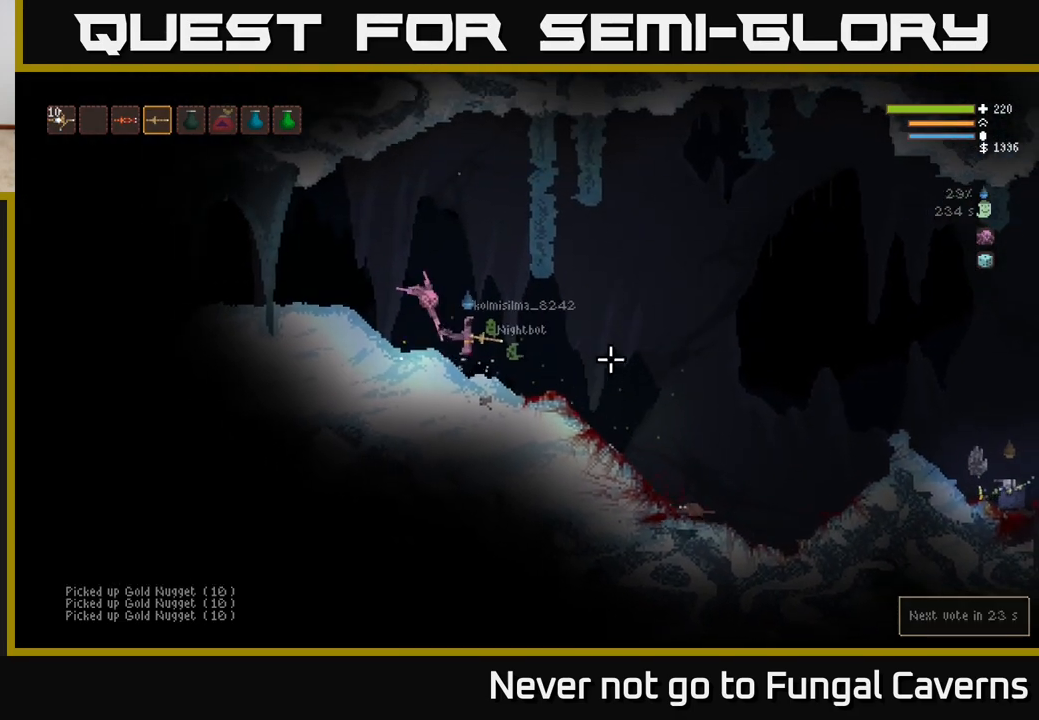
{"buttons": [], "left_stick": "right", "right_stick": "down-right", "events": [[33, "L2", "up"], [33, "right_stick", "down-right"], [250, "R2", "down"], [383, "R2", "up"]]}